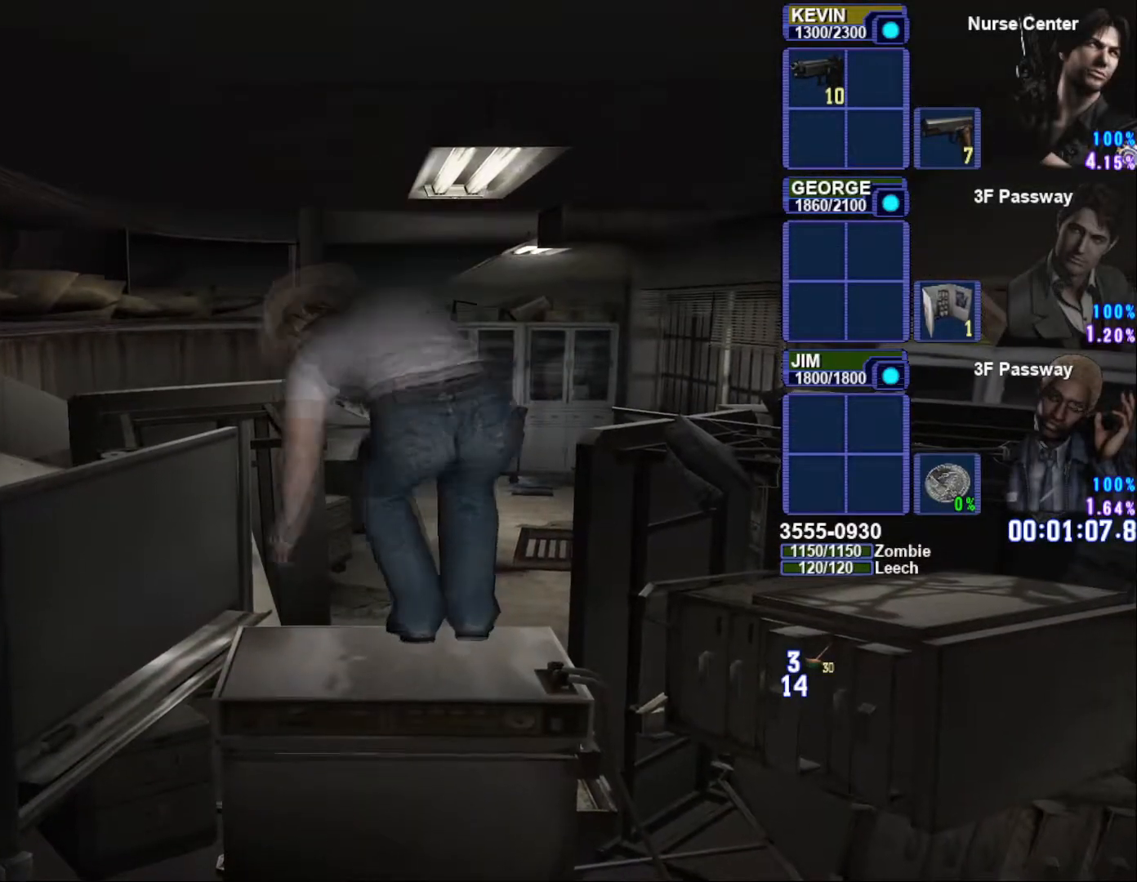
Gameplay with a controller (PlayStation layout); each line is a JSON object with the inputs held at the frame after it. "button_events" lists button changes between this image and that frame as [ms after this image, input, new state], when the widget could be followed in between (sticks are given only as held states).
{"buttons": [], "left_stick": "down-right", "right_stick": "center", "button_events": []}
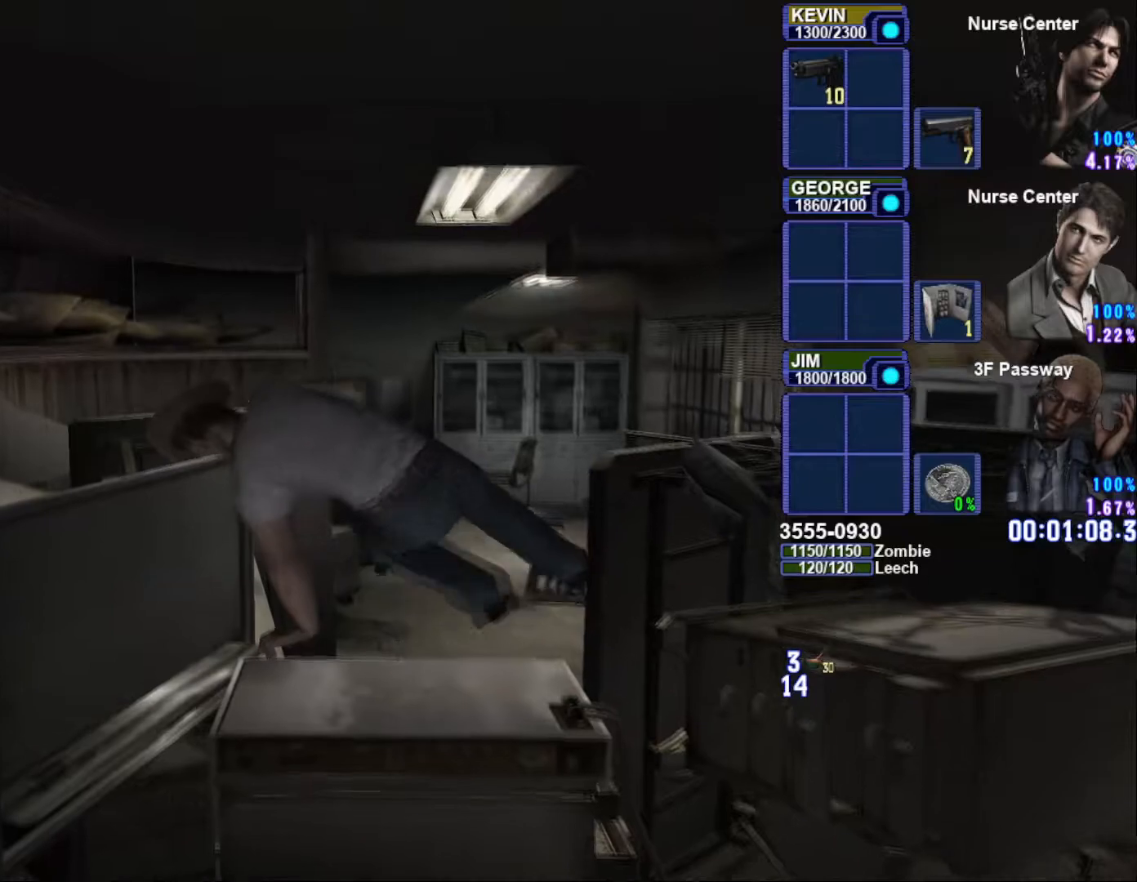
{"buttons": [], "left_stick": "down", "right_stick": "center", "button_events": []}
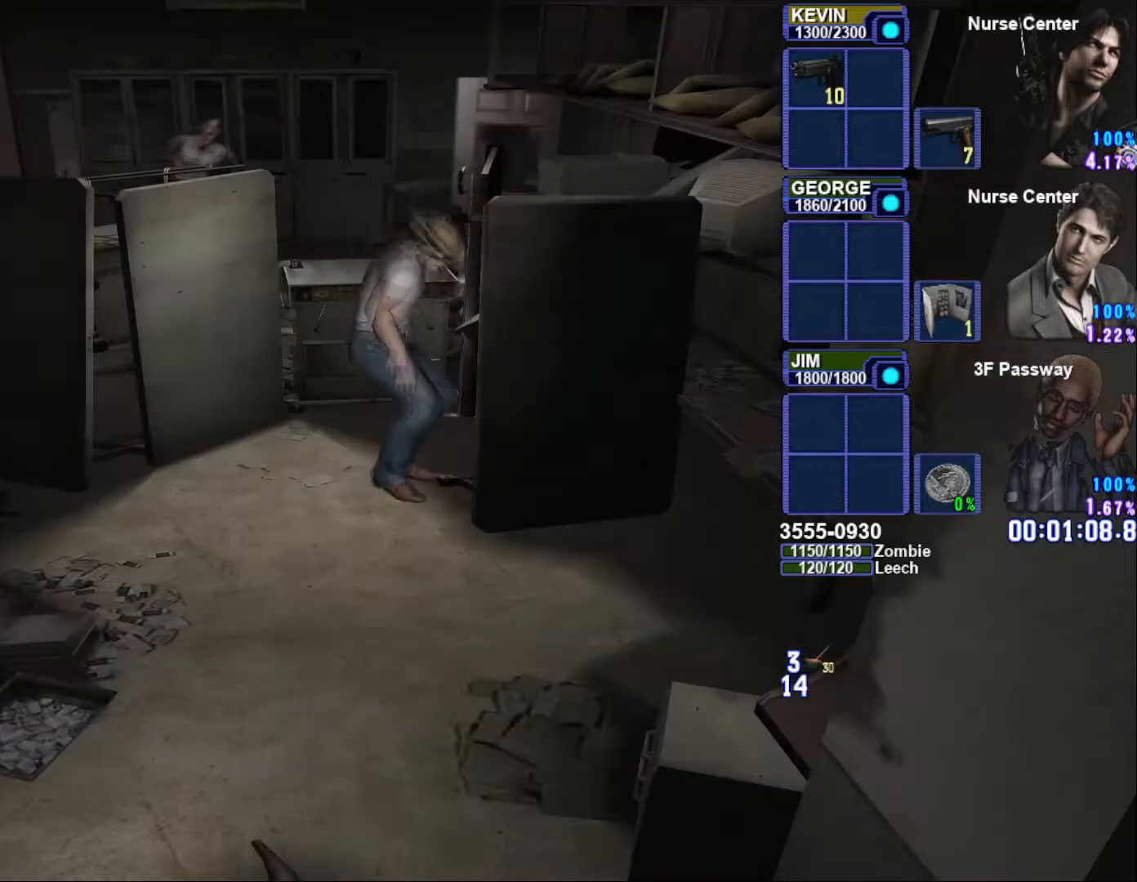
{"buttons": ["SQUARE"], "left_stick": "down", "right_stick": "center", "button_events": [[67, "SQUARE", "down"]]}
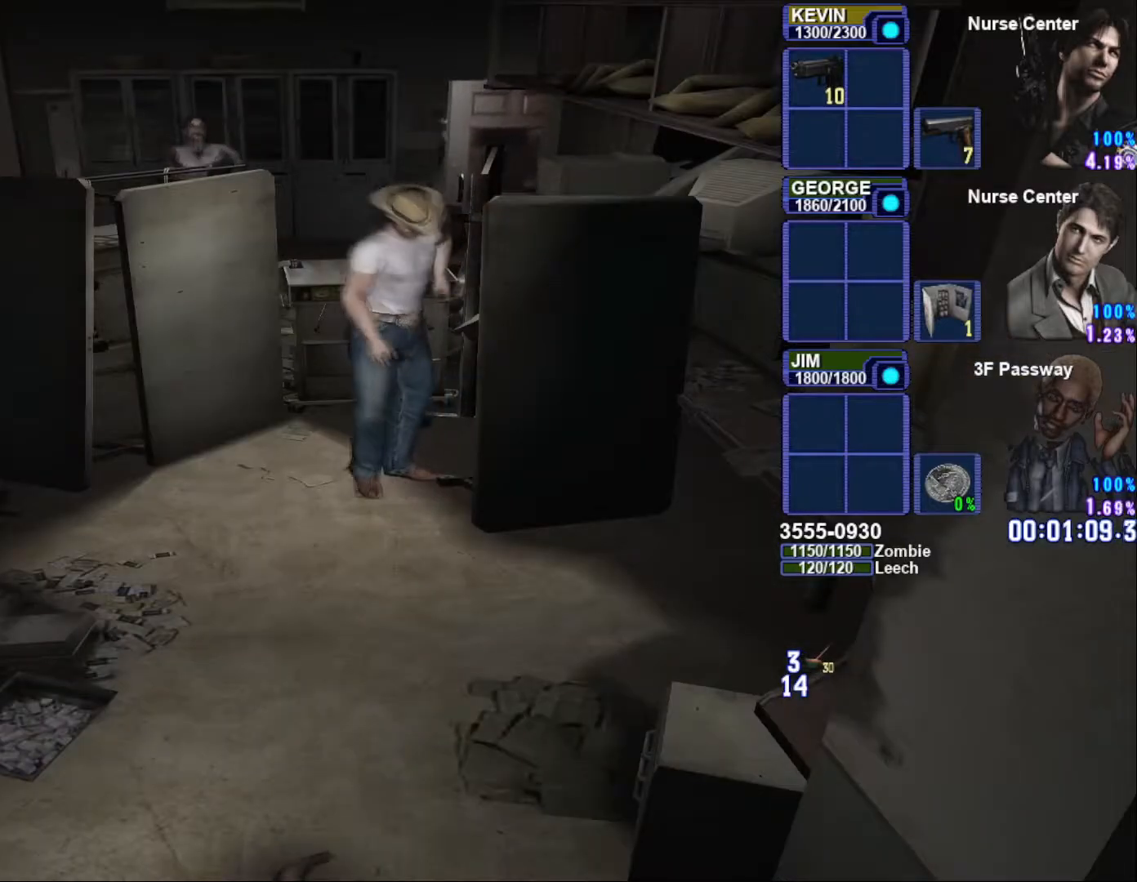
{"buttons": ["SQUARE"], "left_stick": "down-left", "right_stick": "center", "button_events": []}
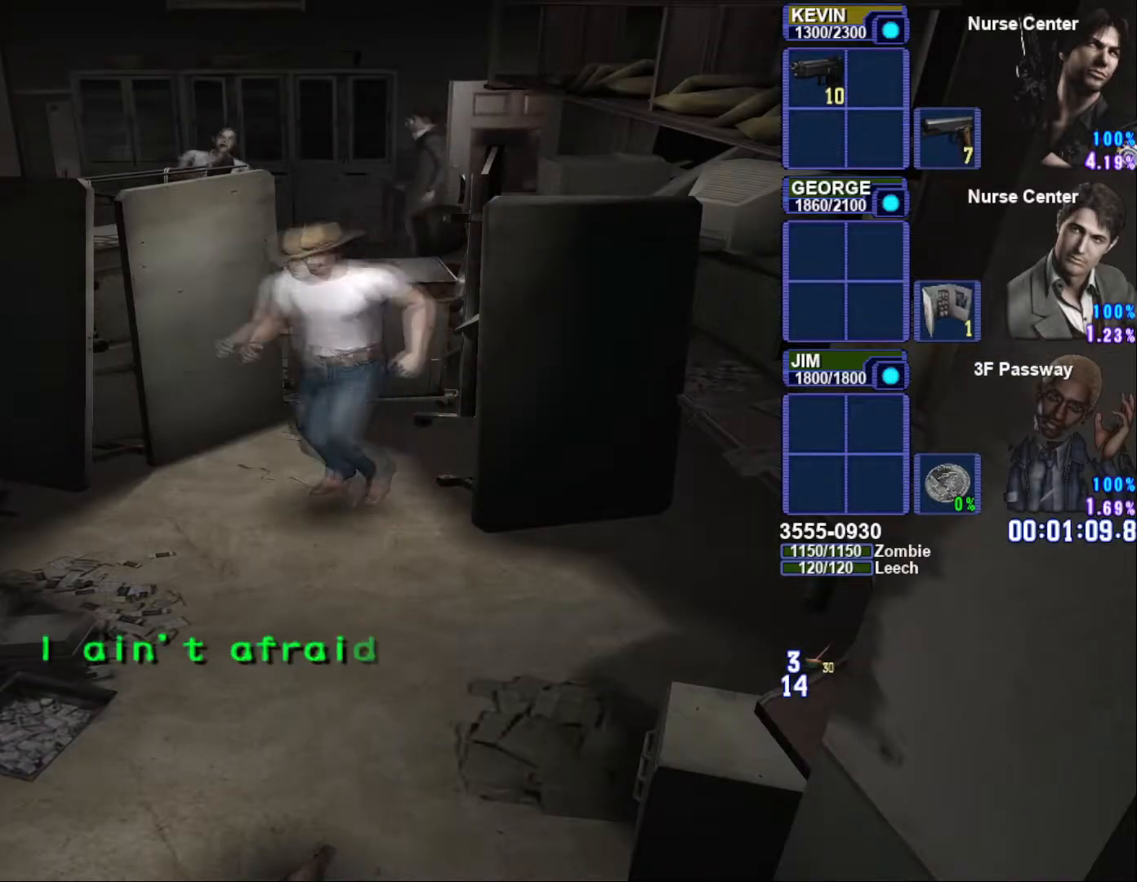
{"buttons": ["SQUARE"], "left_stick": "down-left", "right_stick": "center", "button_events": []}
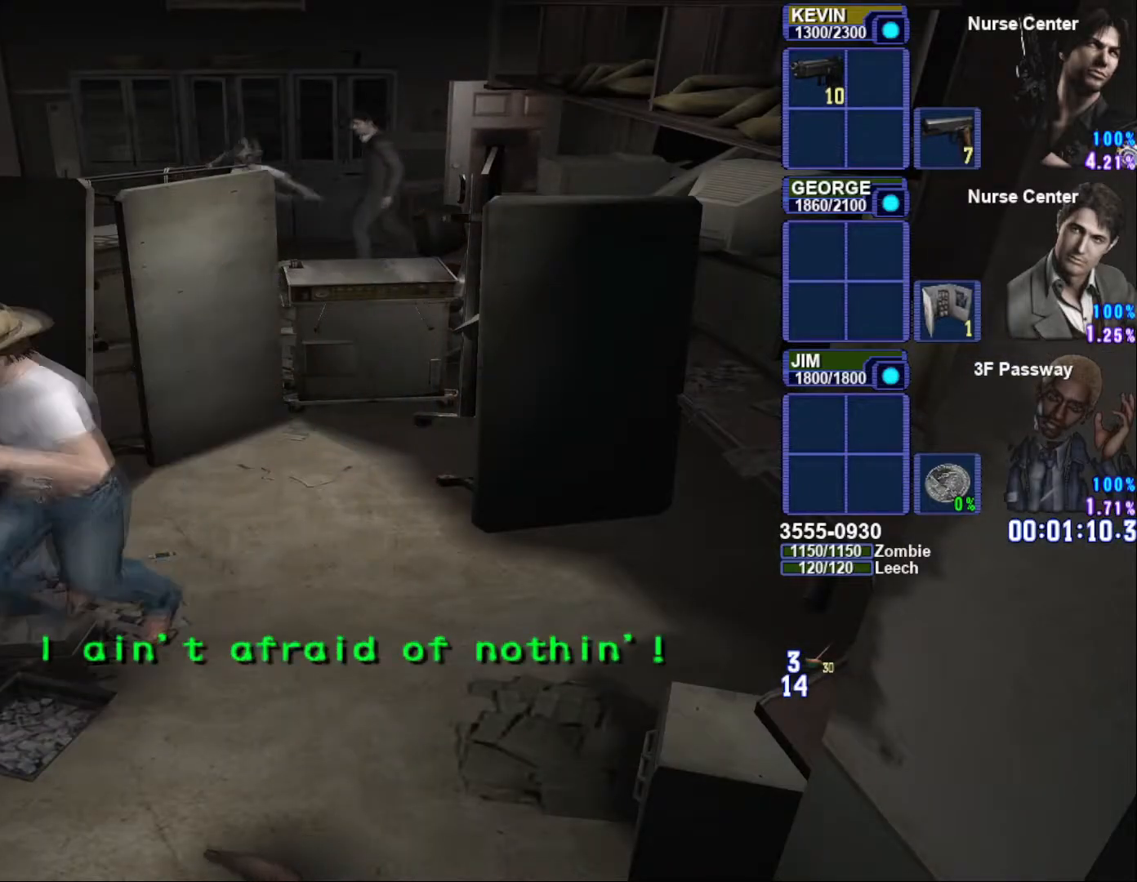
{"buttons": [], "left_stick": "up-right", "right_stick": "center", "button_events": [[67, "CROSS", "down"], [133, "SQUARE", "up"], [217, "CROSS", "up"], [317, "CROSS", "down"], [400, "CROSS", "up"]]}
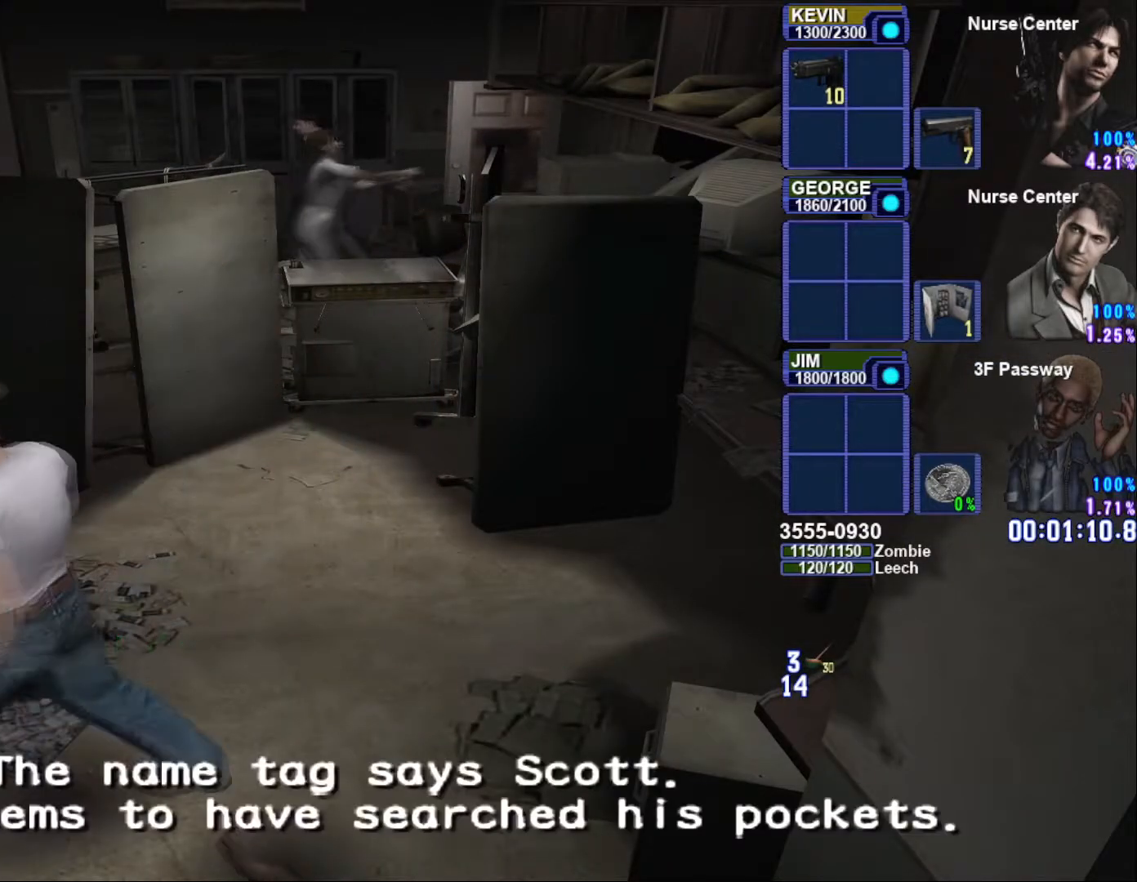
{"buttons": [], "left_stick": "up-left", "right_stick": "center", "button_events": [[100, "CROSS", "down"], [233, "CROSS", "up"], [300, "CROSS", "down"], [433, "CROSS", "up"]]}
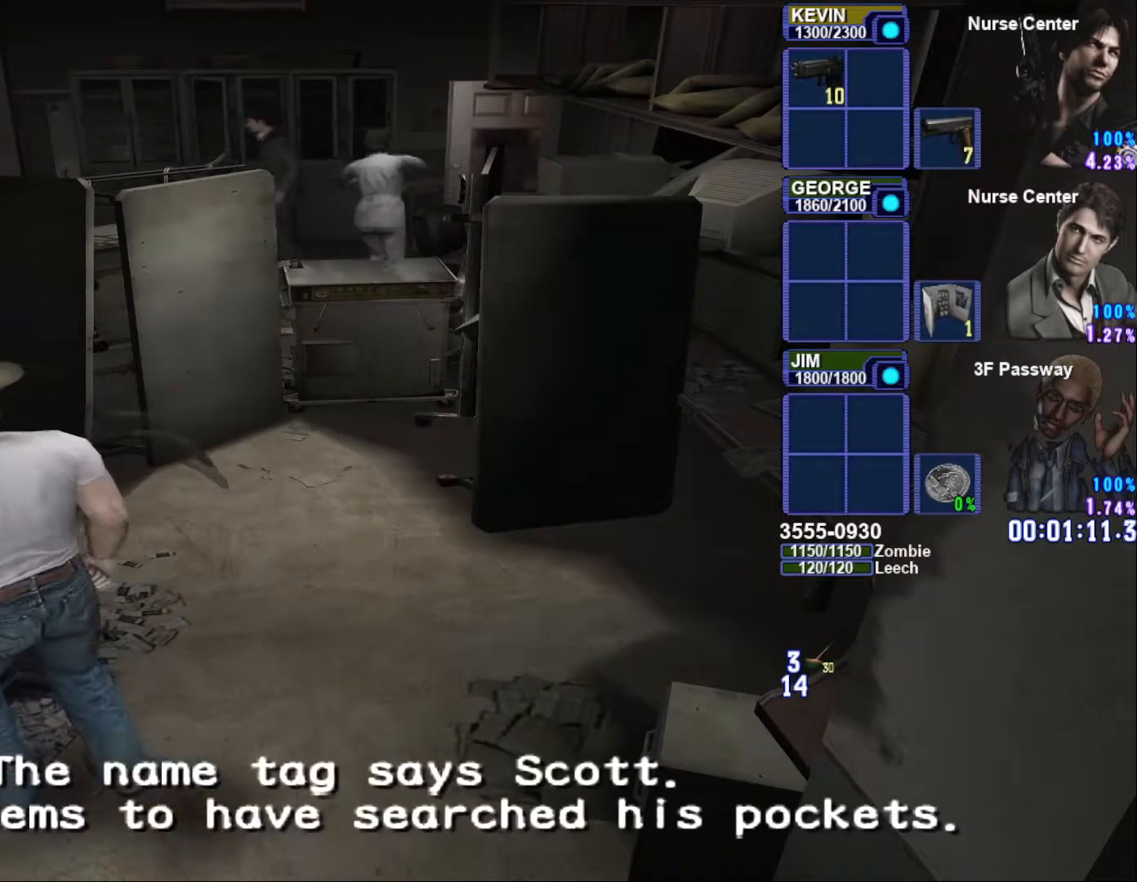
{"buttons": [], "left_stick": "center", "right_stick": "center", "button_events": []}
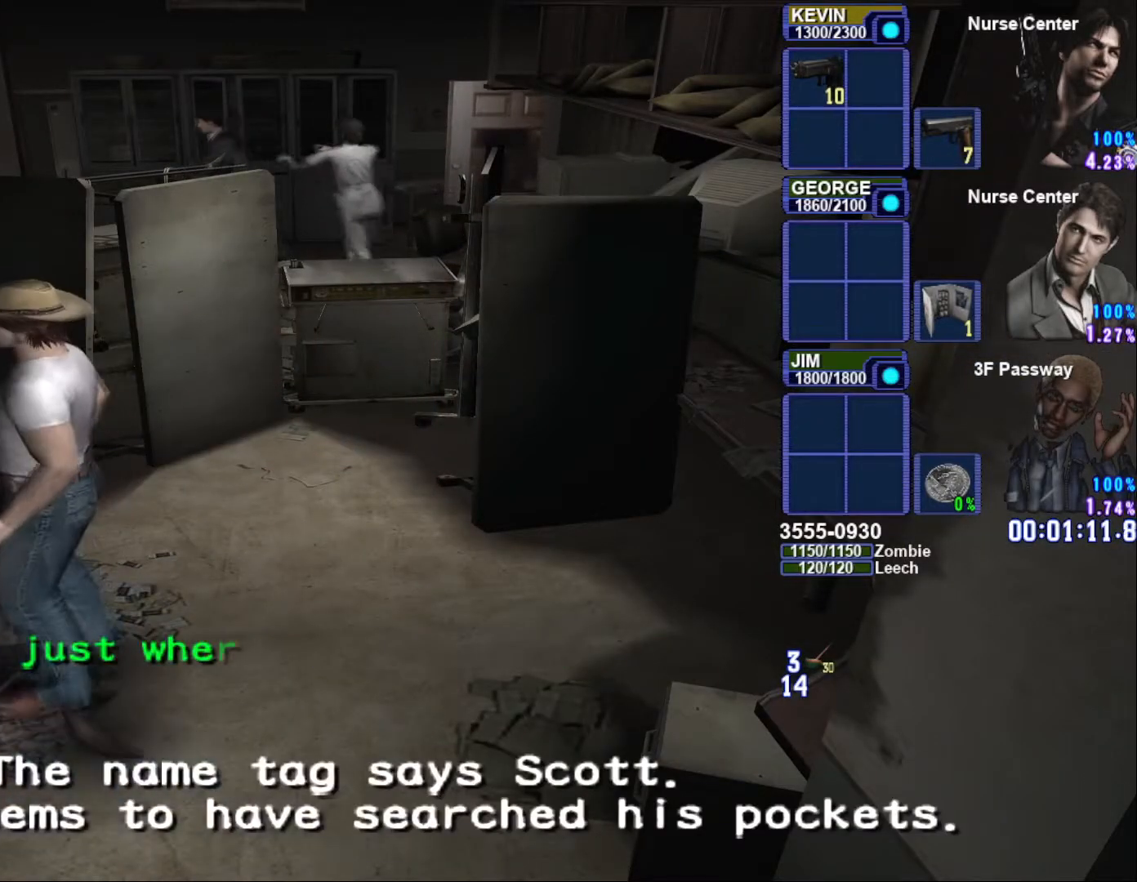
{"buttons": [], "left_stick": "center", "right_stick": "center", "button_events": [[33, "CROSS", "down"], [133, "CROSS", "up"], [217, "CROSS", "down"], [300, "CROSS", "up"], [367, "CROSS", "down"], [467, "CROSS", "up"]]}
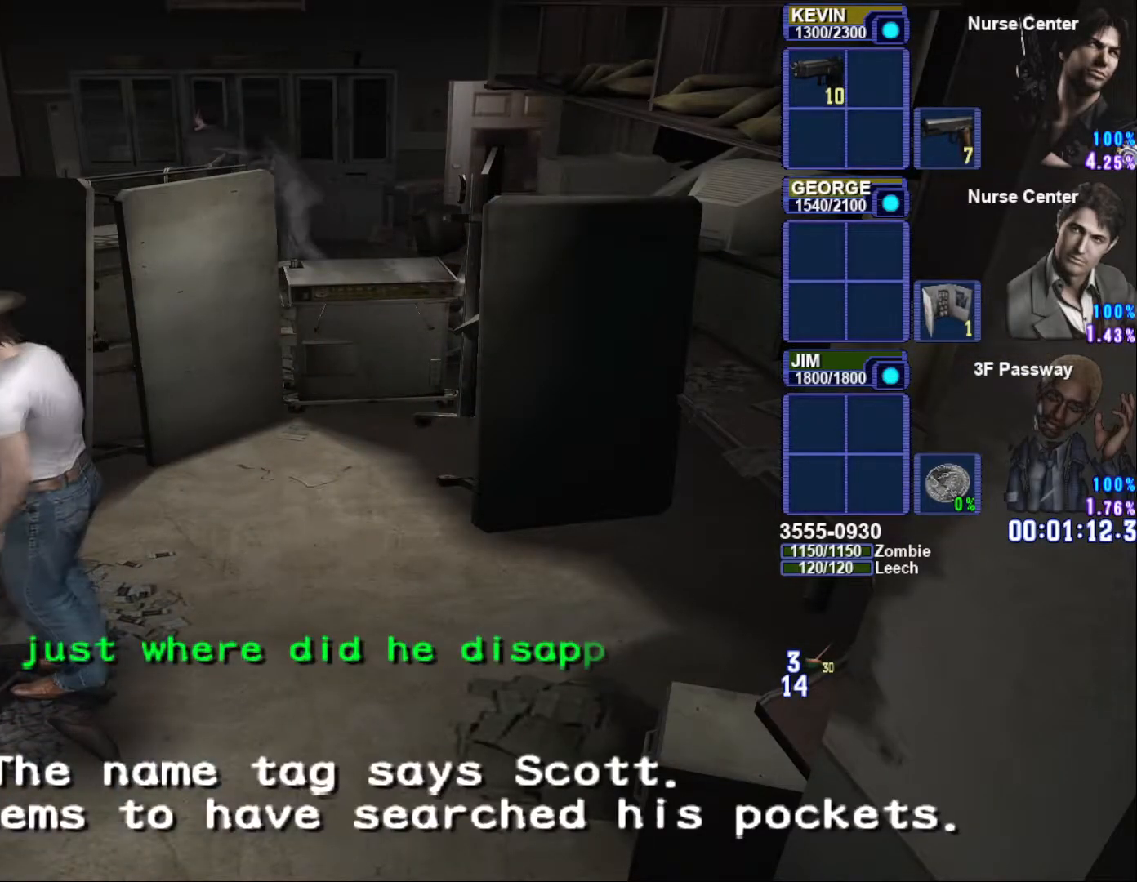
{"buttons": [], "left_stick": "center", "right_stick": "center", "button_events": [[50, "CROSS", "down"], [150, "CROSS", "up"], [200, "CROSS", "down"], [300, "CROSS", "up"], [383, "CROSS", "down"], [483, "CROSS", "up"]]}
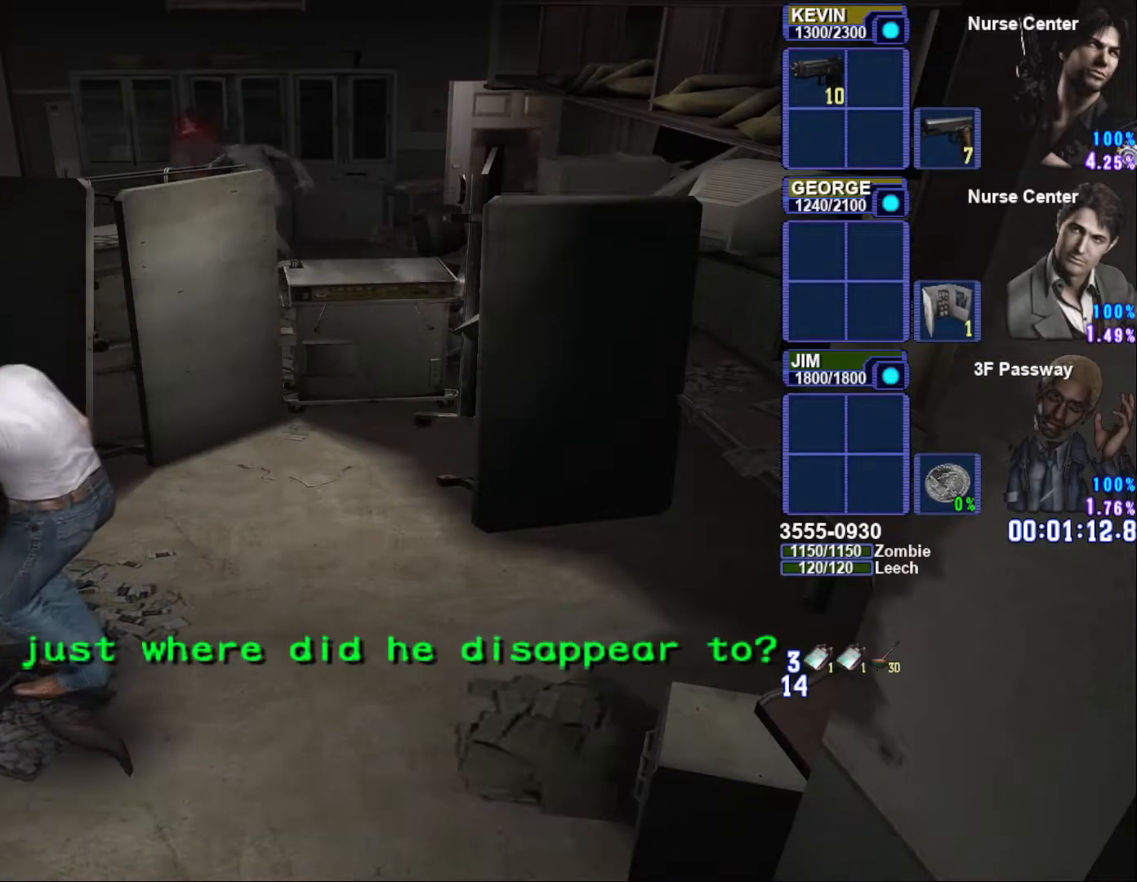
{"buttons": ["CROSS"], "left_stick": "left", "right_stick": "center", "button_events": [[50, "CROSS", "down"], [183, "CROSS", "up"], [233, "CROSS", "down"], [350, "CROSS", "up"], [417, "CROSS", "down"]]}
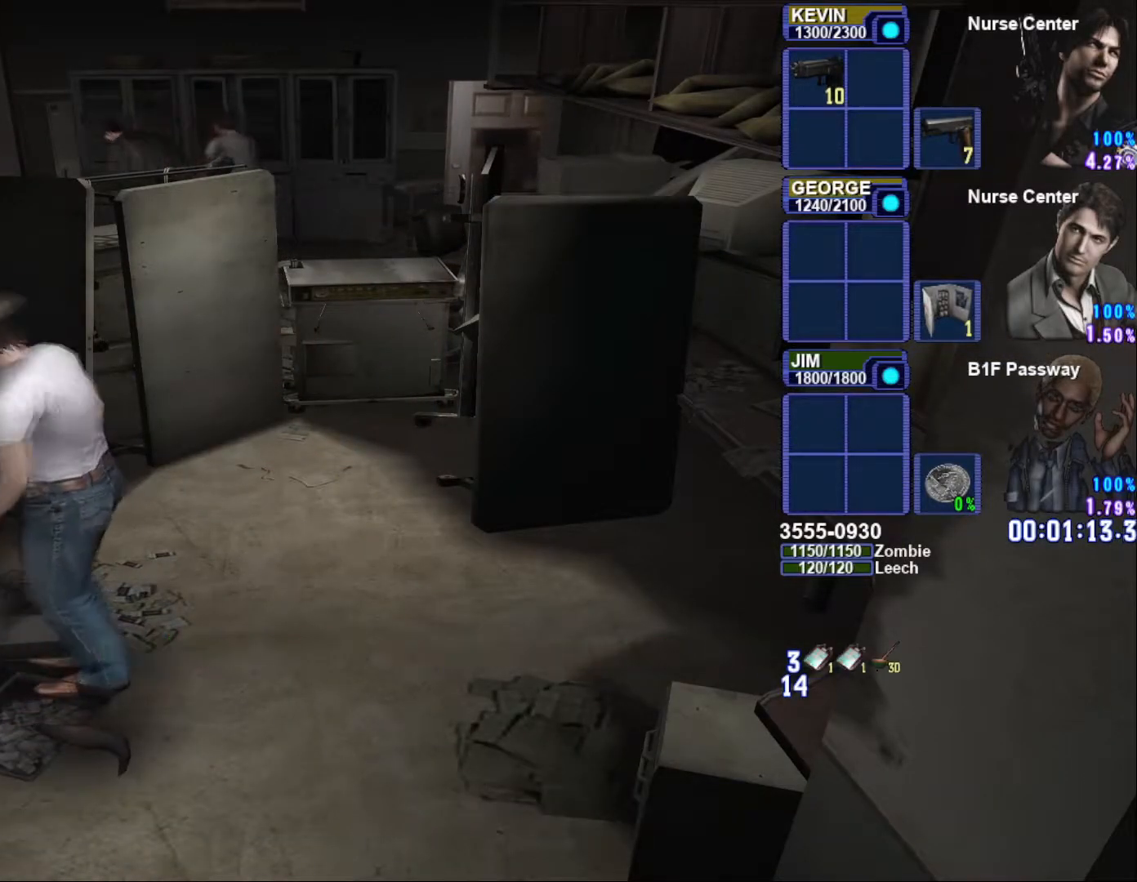
{"buttons": ["CROSS"], "left_stick": "center", "right_stick": "center", "button_events": [[17, "CROSS", "up"], [117, "CROSS", "down"], [183, "CROSS", "up"], [250, "CROSS", "down"], [367, "CROSS", "up"], [433, "CROSS", "down"]]}
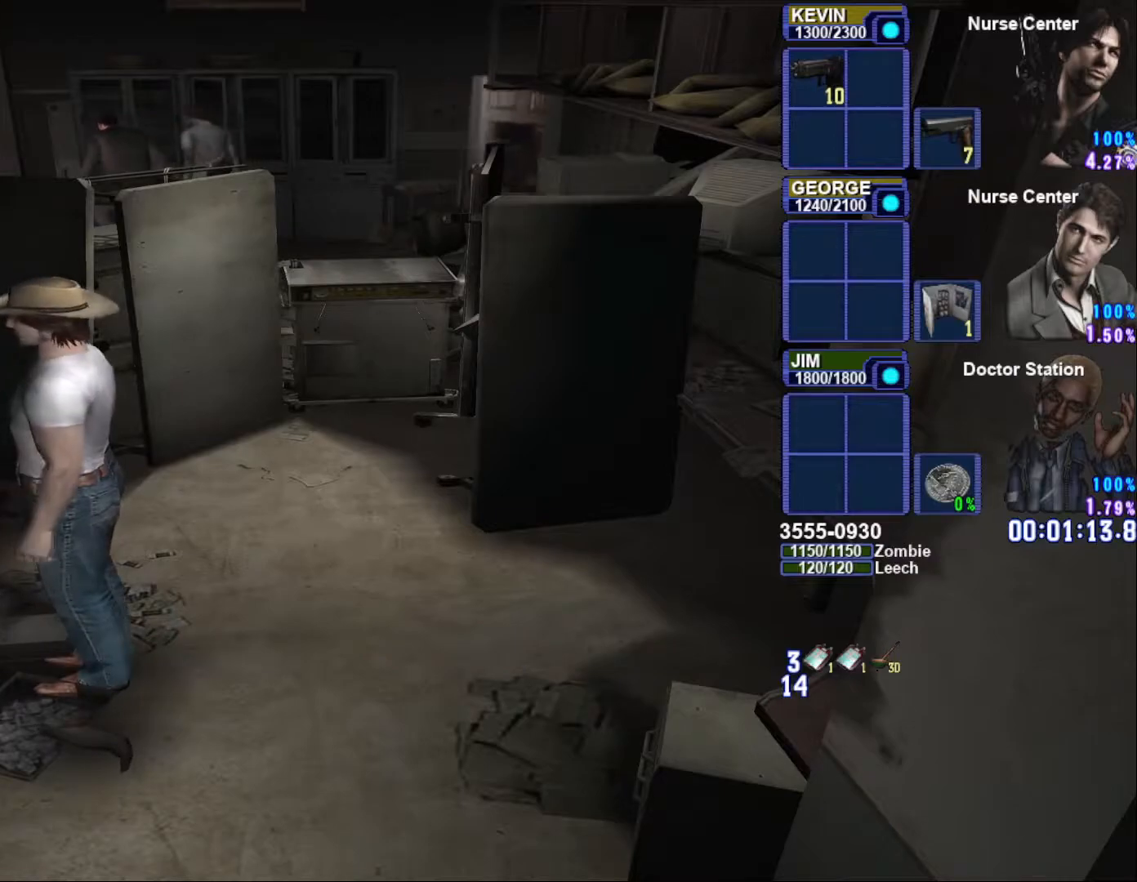
{"buttons": ["CROSS"], "left_stick": "center", "right_stick": "center", "button_events": [[17, "CROSS", "up"], [67, "CROSS", "down"], [183, "CROSS", "up"], [267, "CROSS", "down"], [350, "CROSS", "up"], [450, "CROSS", "down"]]}
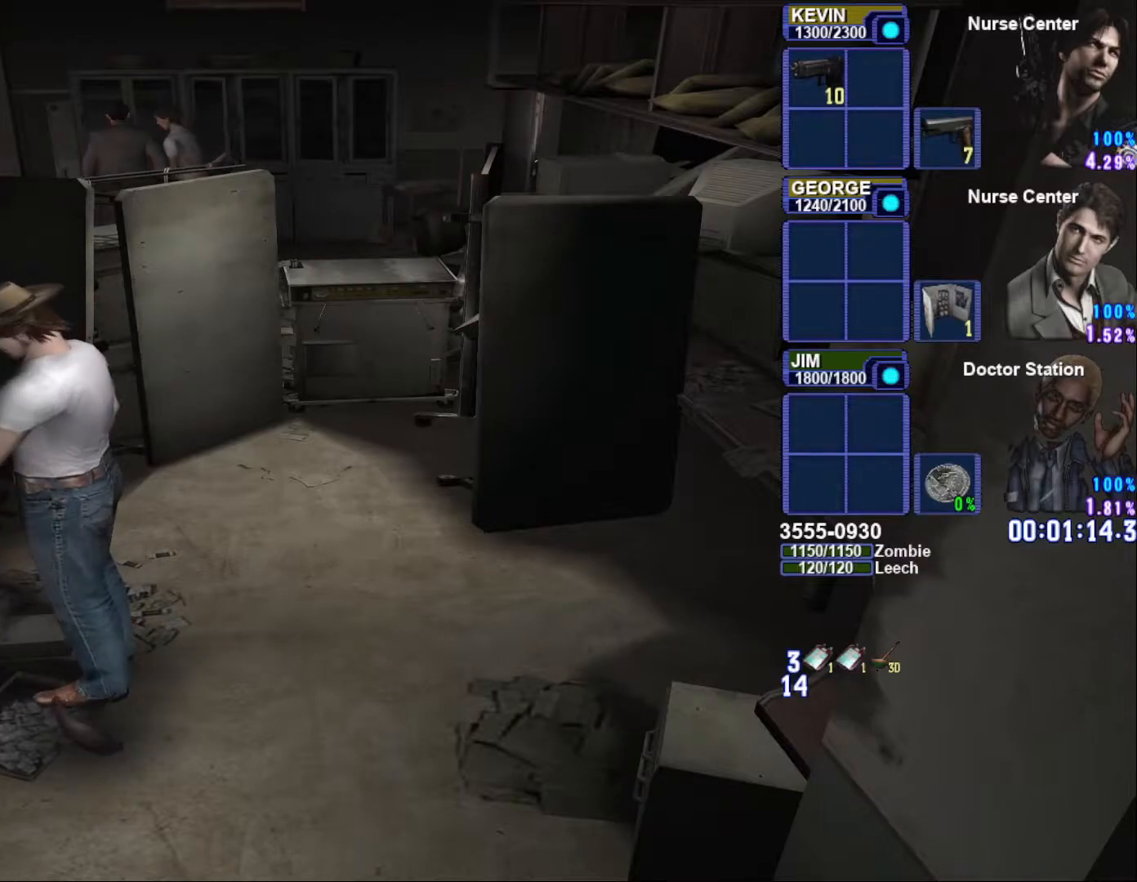
{"buttons": ["CROSS"], "left_stick": "center", "right_stick": "center", "button_events": [[33, "CROSS", "up"], [117, "CROSS", "down"], [217, "CROSS", "up"], [300, "CROSS", "down"], [400, "CROSS", "up"], [467, "CROSS", "down"]]}
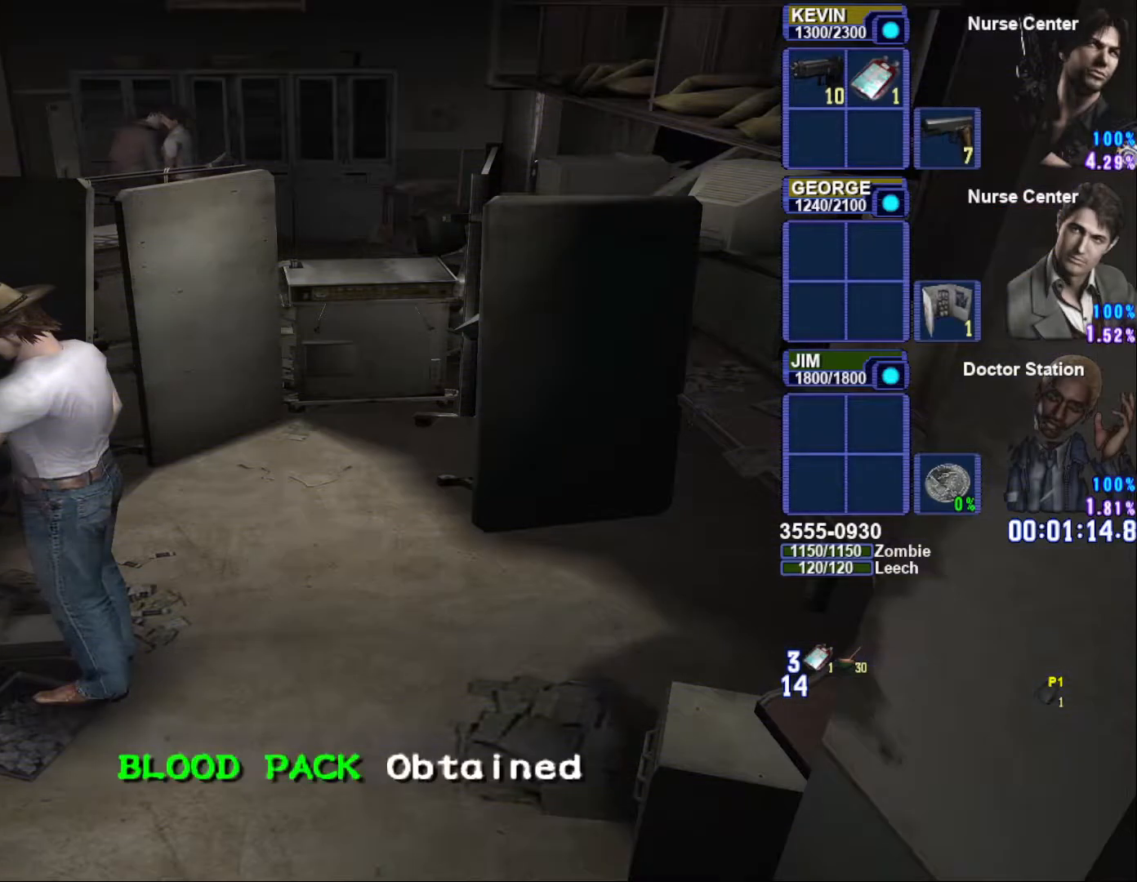
{"buttons": [], "left_stick": "left", "right_stick": "center", "button_events": [[50, "CROSS", "up"], [150, "CROSS", "down"], [200, "CROSS", "up"]]}
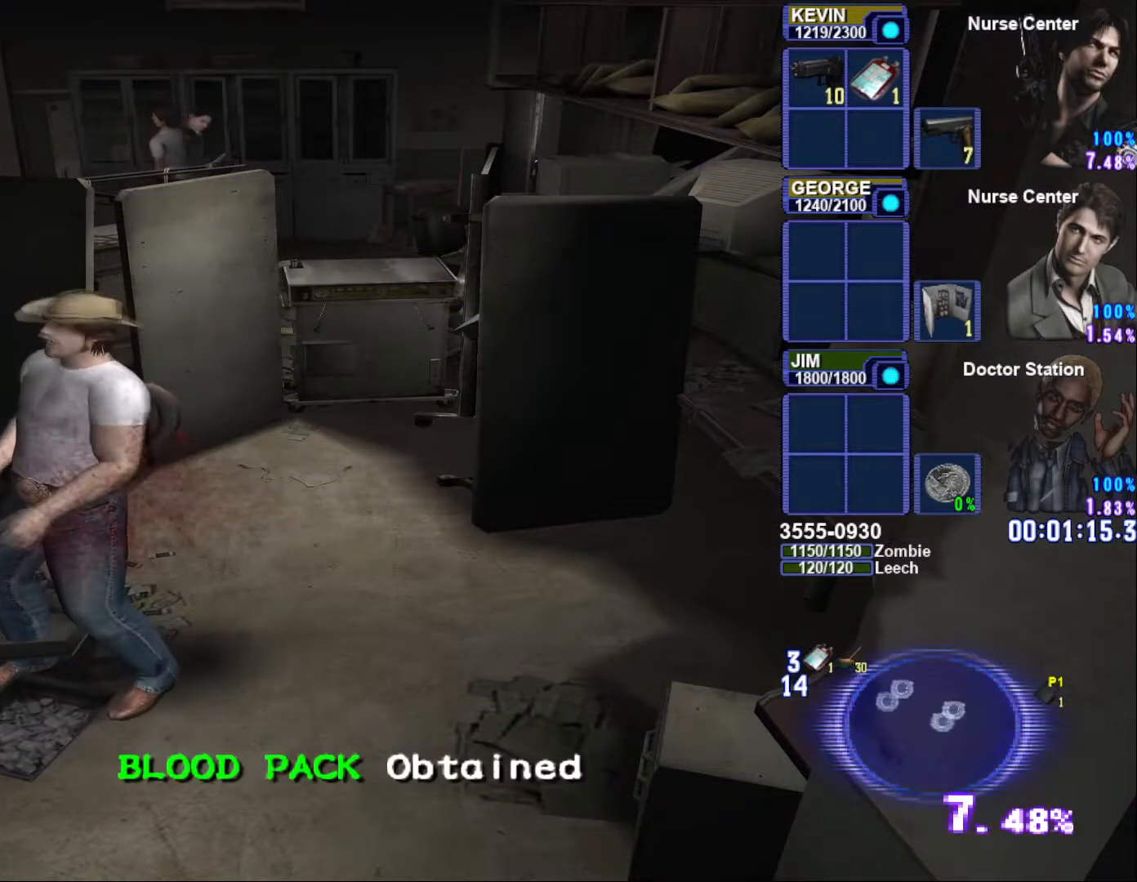
{"buttons": [], "left_stick": "up-left", "right_stick": "center", "button_events": [[67, "SQUARE", "down"], [167, "CROSS", "down"], [267, "SQUARE", "up"], [300, "CROSS", "up"], [400, "CROSS", "down"], [467, "CROSS", "up"]]}
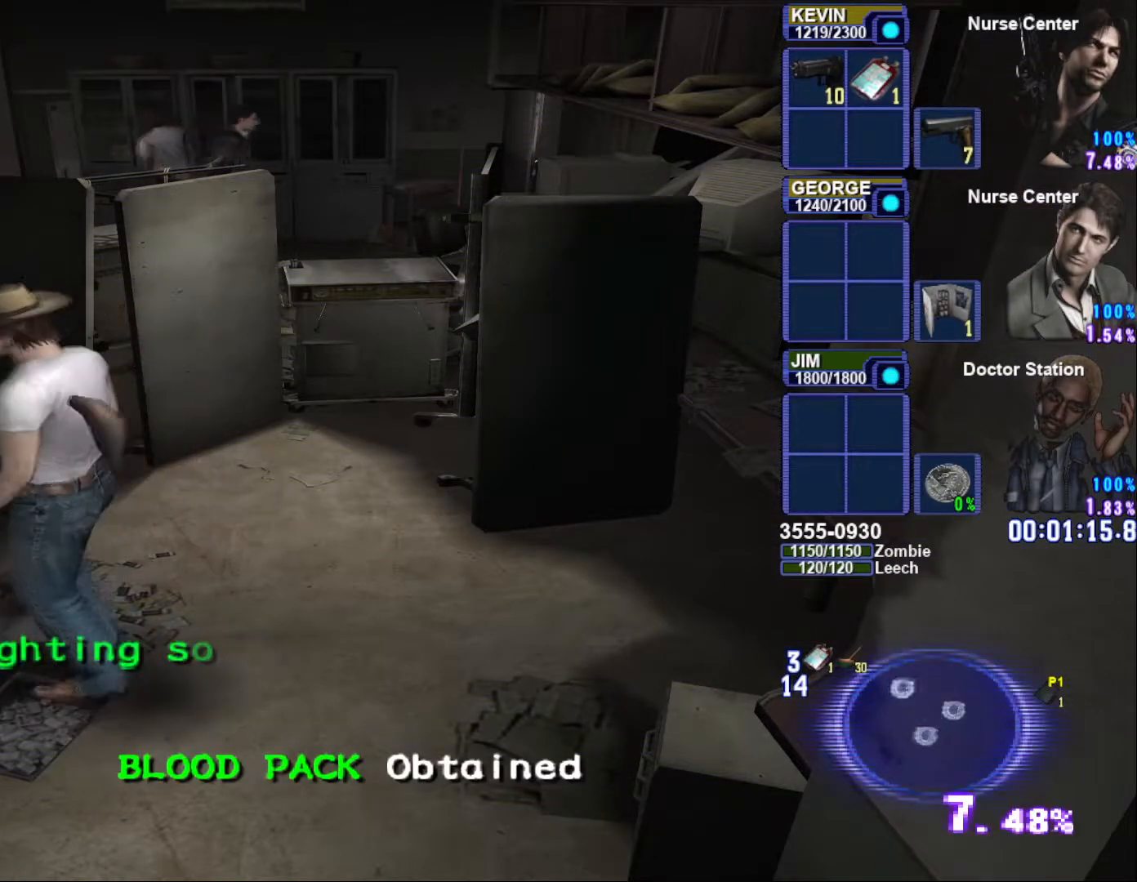
{"buttons": [], "left_stick": "center", "right_stick": "center", "button_events": [[67, "CROSS", "down"], [167, "CROSS", "up"], [250, "CROSS", "down"], [317, "CROSS", "up"], [400, "CROSS", "down"], [500, "CROSS", "up"]]}
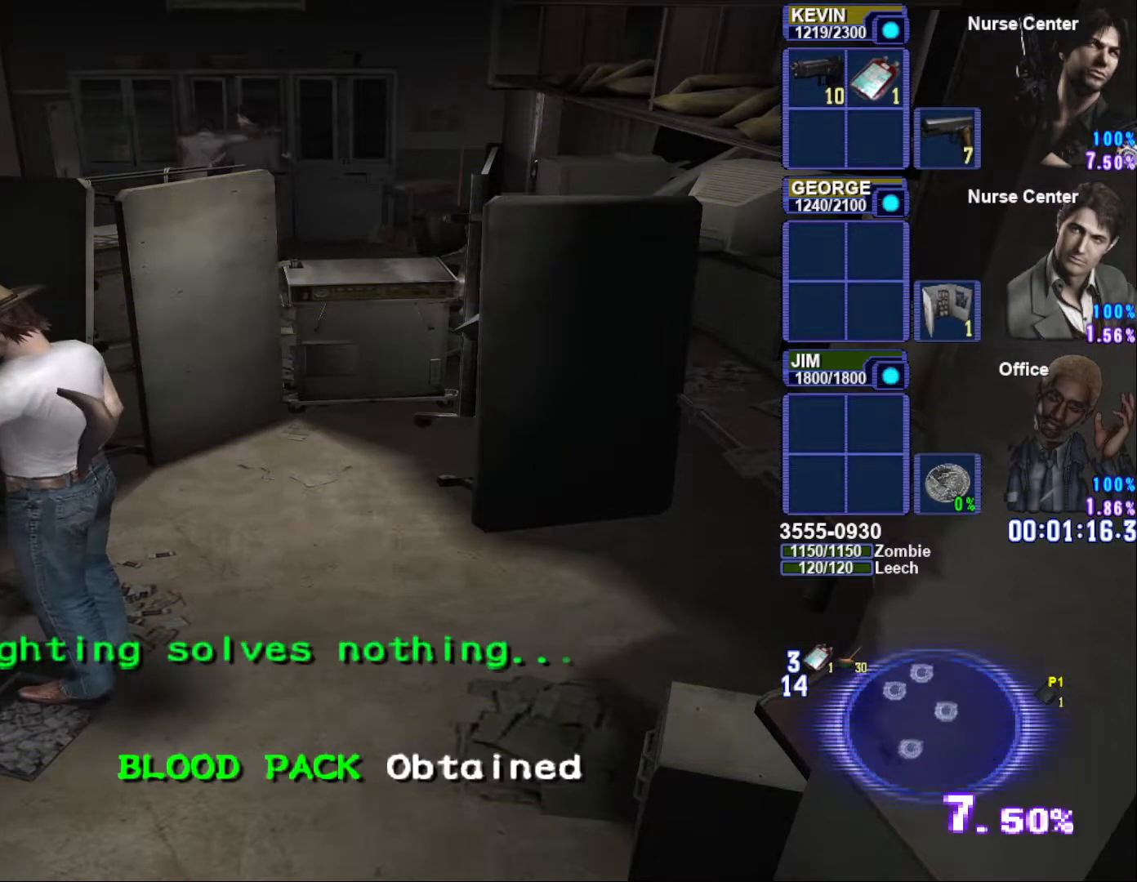
{"buttons": [], "left_stick": "up", "right_stick": "center", "button_events": [[67, "CROSS", "down"], [133, "CROSS", "up"], [200, "CROSS", "down"], [333, "CROSS", "up"]]}
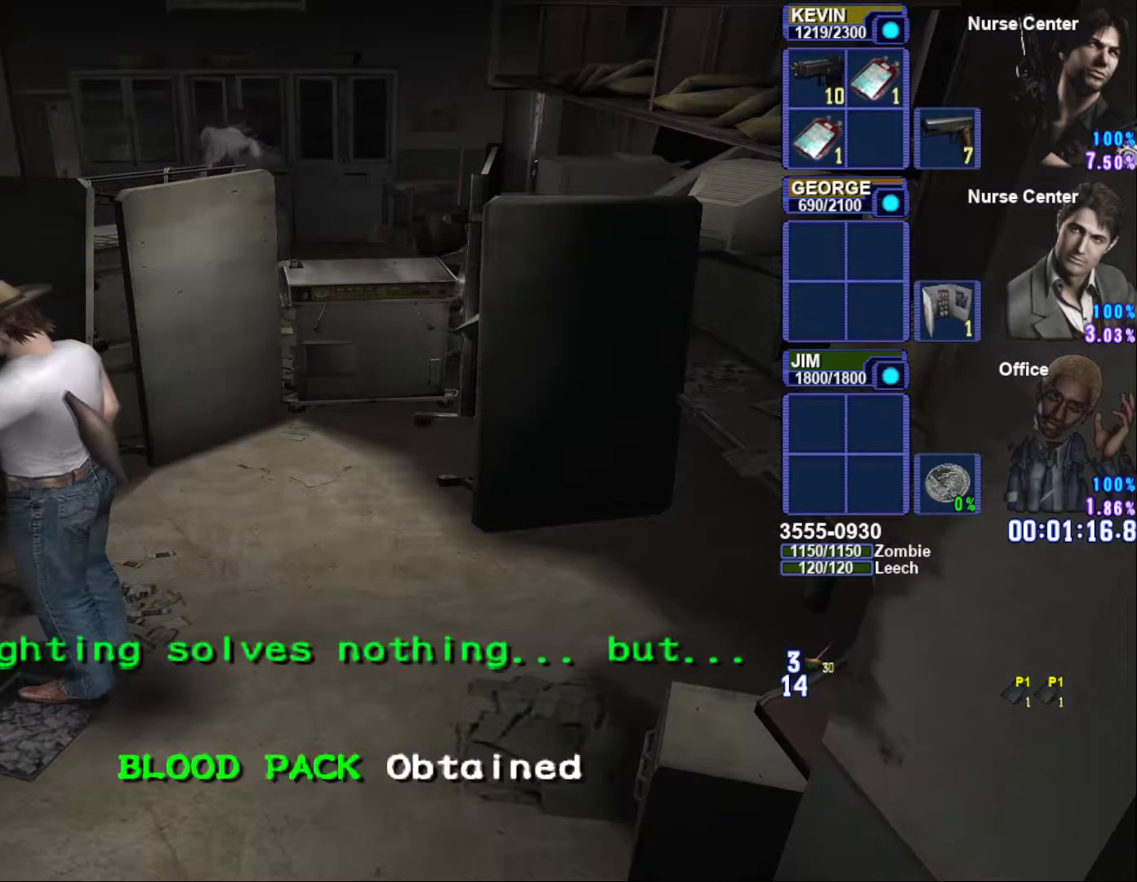
{"buttons": ["SQUARE"], "left_stick": "up-right", "right_stick": "center", "button_events": [[50, "SQUARE", "down"]]}
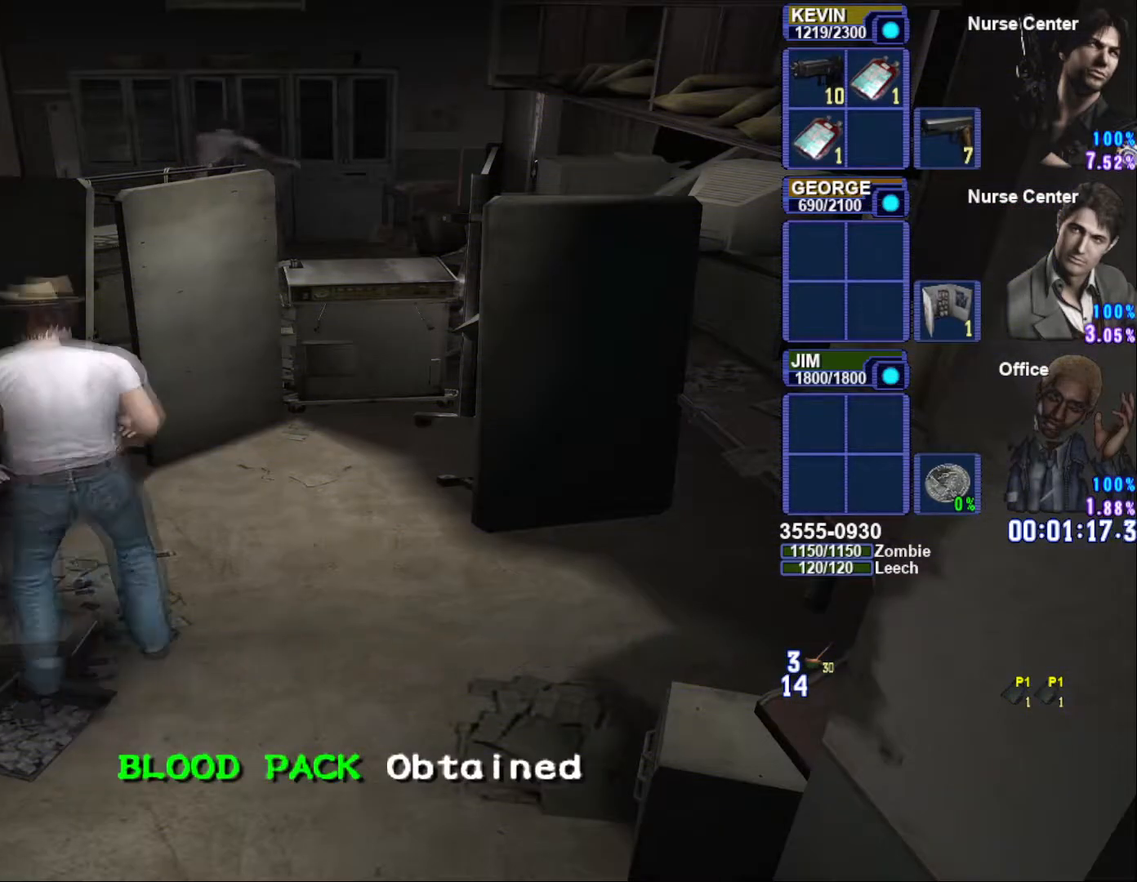
{"buttons": ["SQUARE"], "left_stick": "up", "right_stick": "center", "button_events": []}
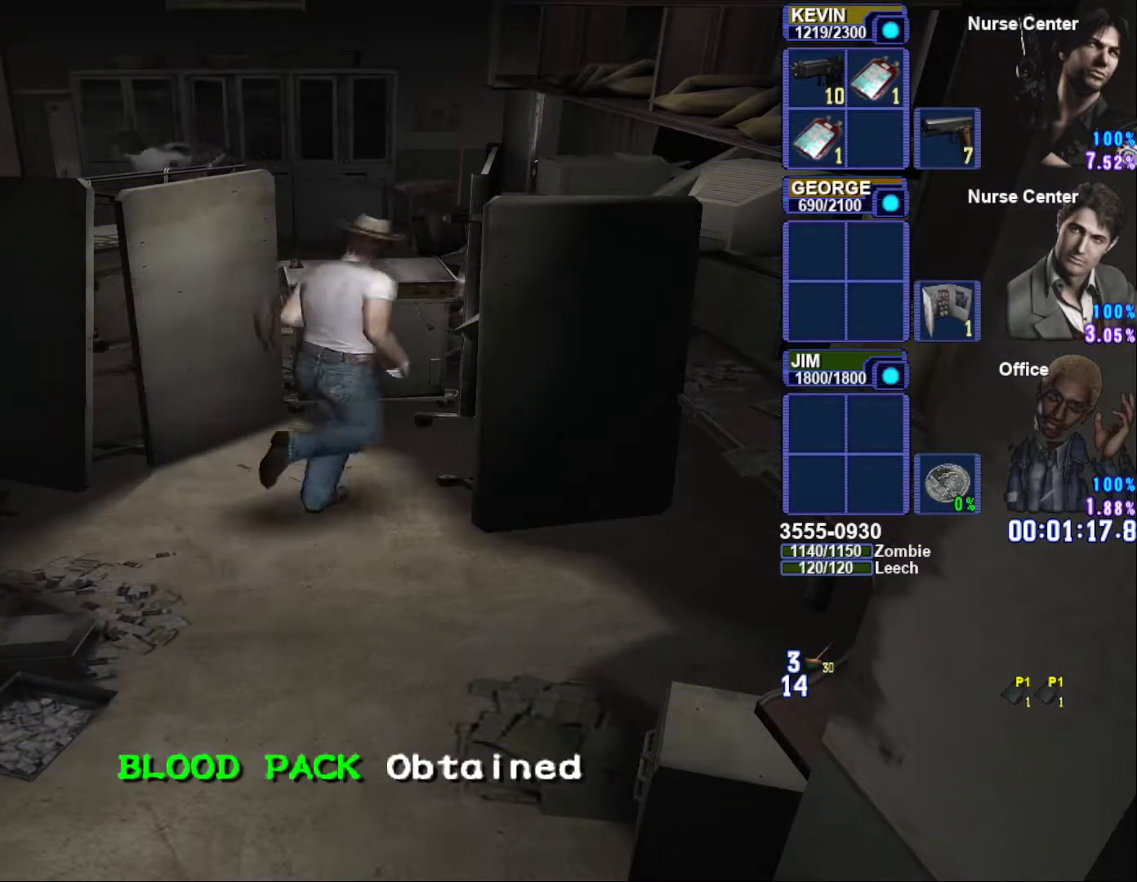
{"buttons": ["CROSS", "SQUARE"], "left_stick": "up", "right_stick": "center", "button_events": [[17, "CROSS", "down"], [150, "CROSS", "up"], [250, "CROSS", "down"], [350, "CROSS", "up"], [433, "CROSS", "down"]]}
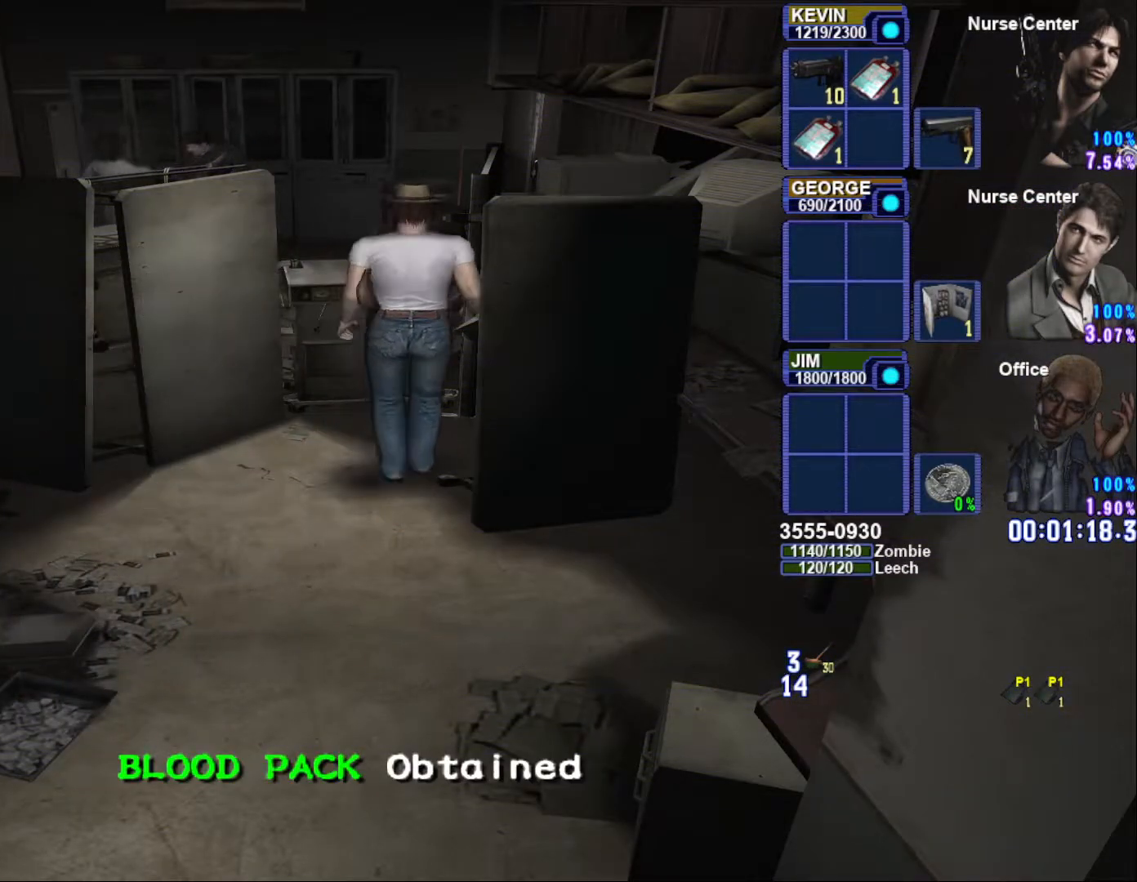
{"buttons": [], "left_stick": "up-left", "right_stick": "center", "button_events": [[50, "CROSS", "up"], [117, "CROSS", "down"], [250, "CROSS", "up"], [283, "SQUARE", "up"]]}
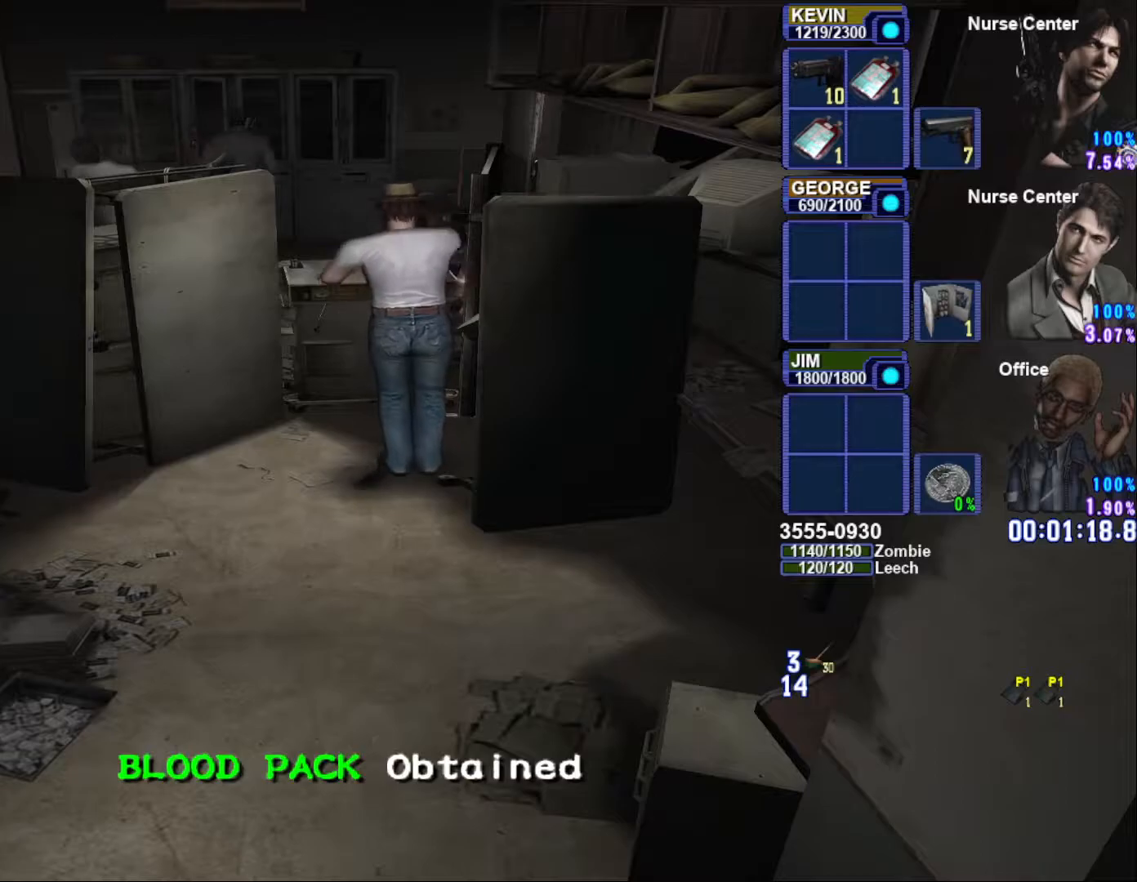
{"buttons": [], "left_stick": "up-left", "right_stick": "center", "button_events": []}
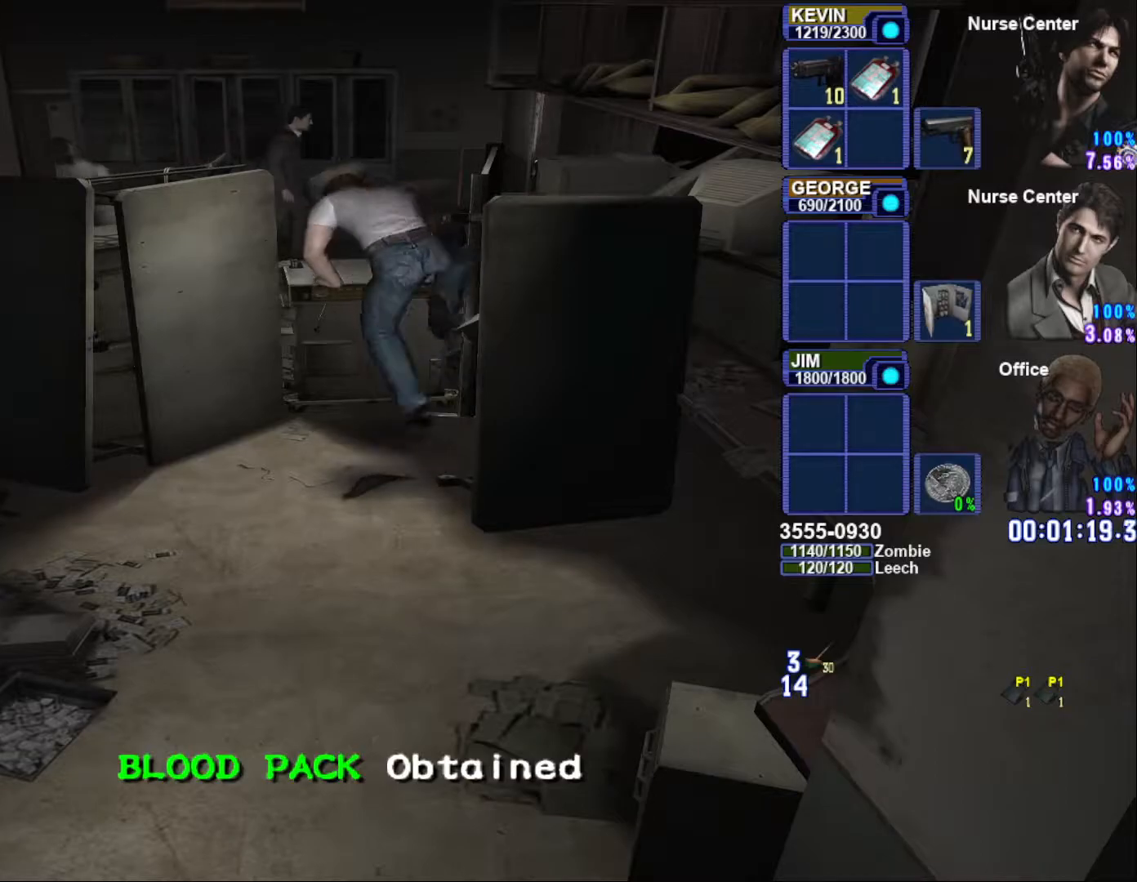
{"buttons": ["CROSS", "SQUARE"], "left_stick": "up-left", "right_stick": "center", "button_events": [[67, "SQUARE", "down"], [433, "CROSS", "down"]]}
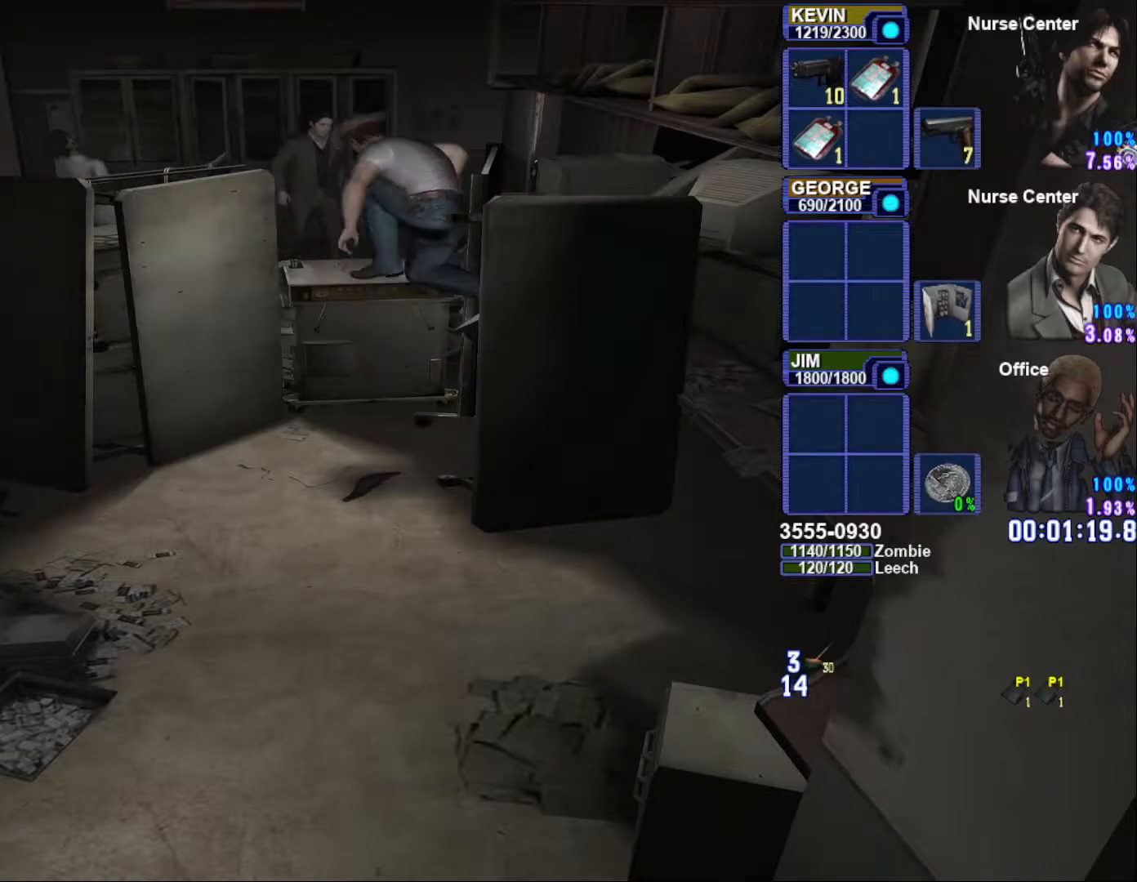
{"buttons": ["CROSS", "SQUARE"], "left_stick": "left", "right_stick": "center", "button_events": [[100, "CROSS", "up"], [200, "CROSS", "down"], [383, "CROSS", "up"], [467, "CROSS", "down"]]}
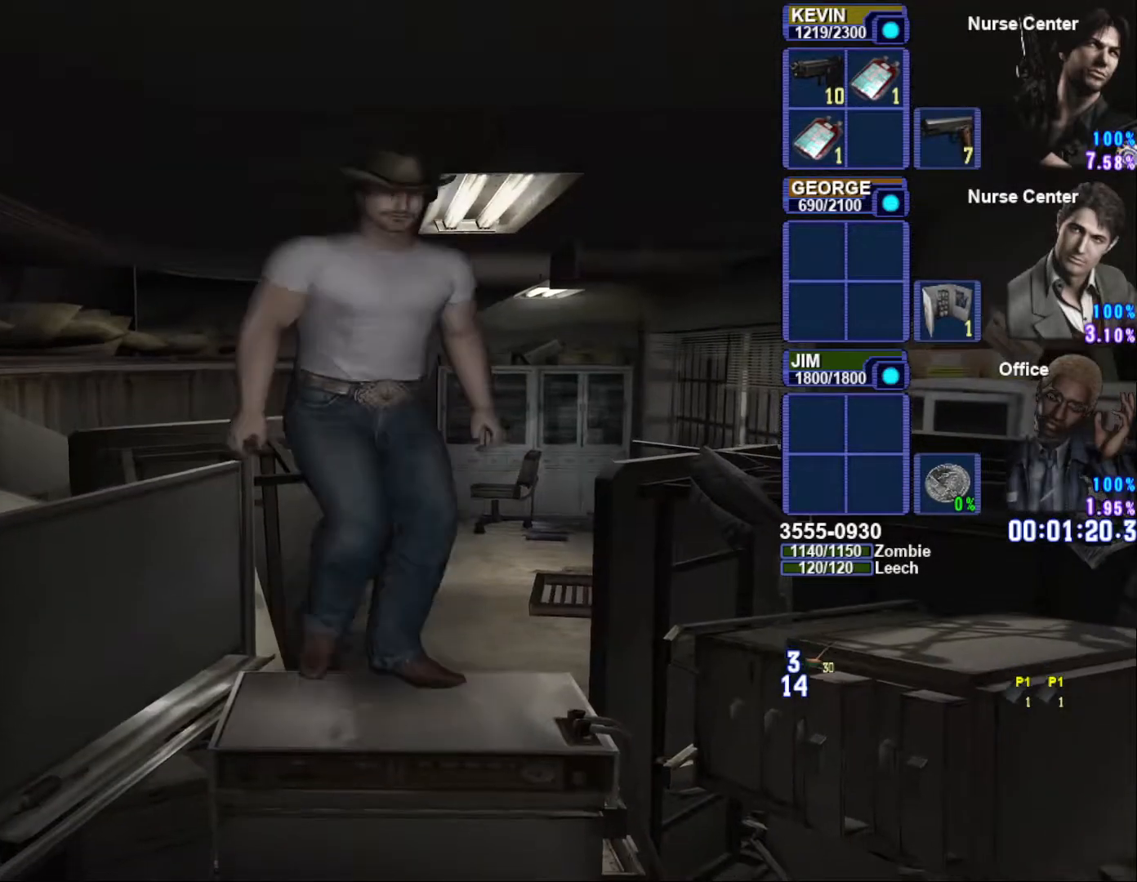
{"buttons": ["SQUARE"], "left_stick": "down", "right_stick": "center", "button_events": [[83, "CROSS", "up"], [183, "CROSS", "down"], [300, "CROSS", "up"], [383, "CROSS", "down"], [483, "CROSS", "up"]]}
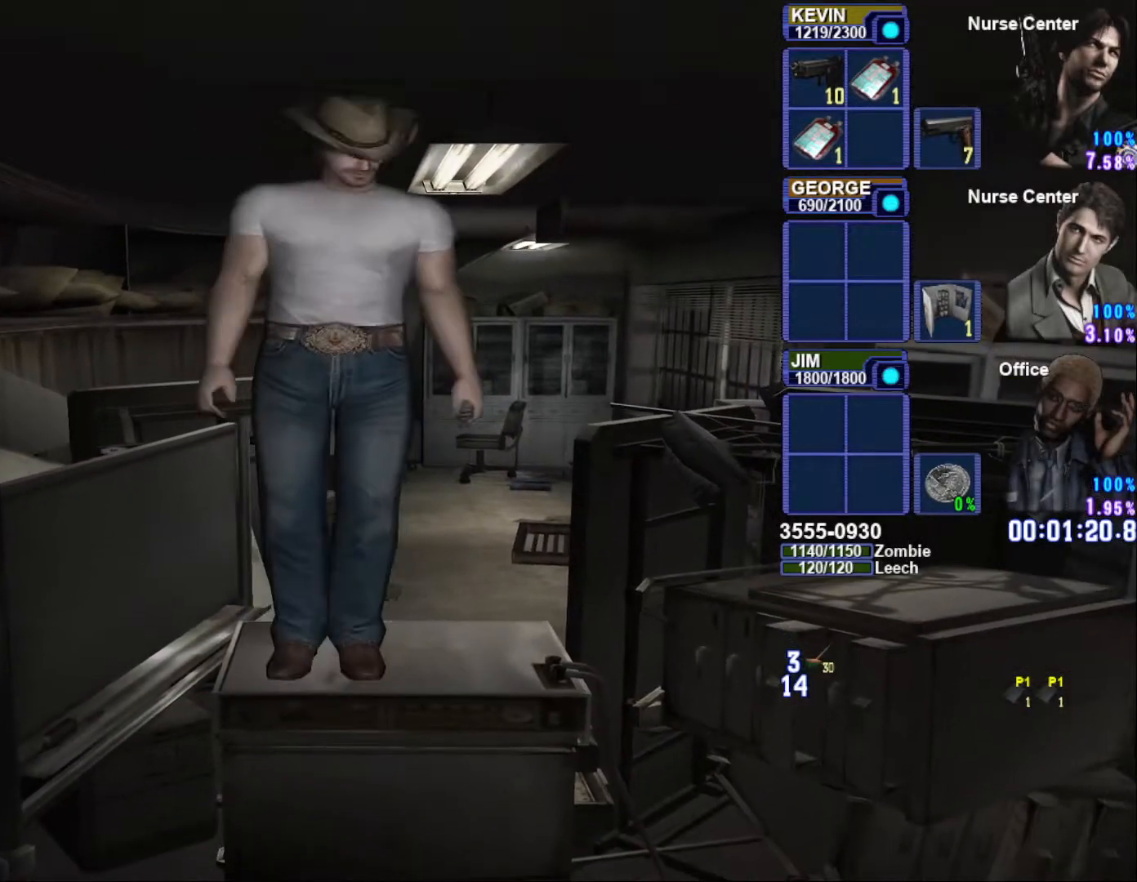
{"buttons": ["CIRCLE"], "left_stick": "center", "right_stick": "center", "button_events": [[83, "CROSS", "down"], [233, "CROSS", "up"], [267, "SQUARE", "up"], [450, "CIRCLE", "down"]]}
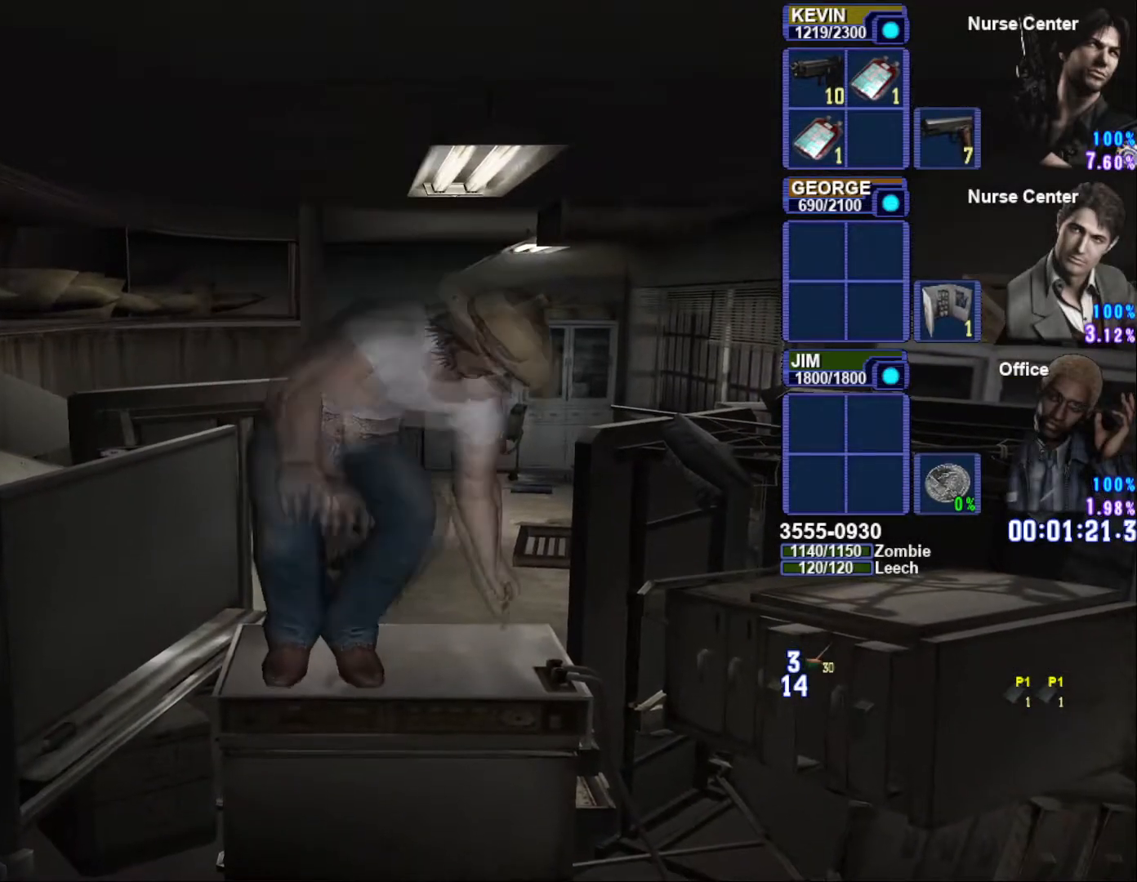
{"buttons": [], "left_stick": "down-left", "right_stick": "center", "button_events": [[83, "CIRCLE", "up"]]}
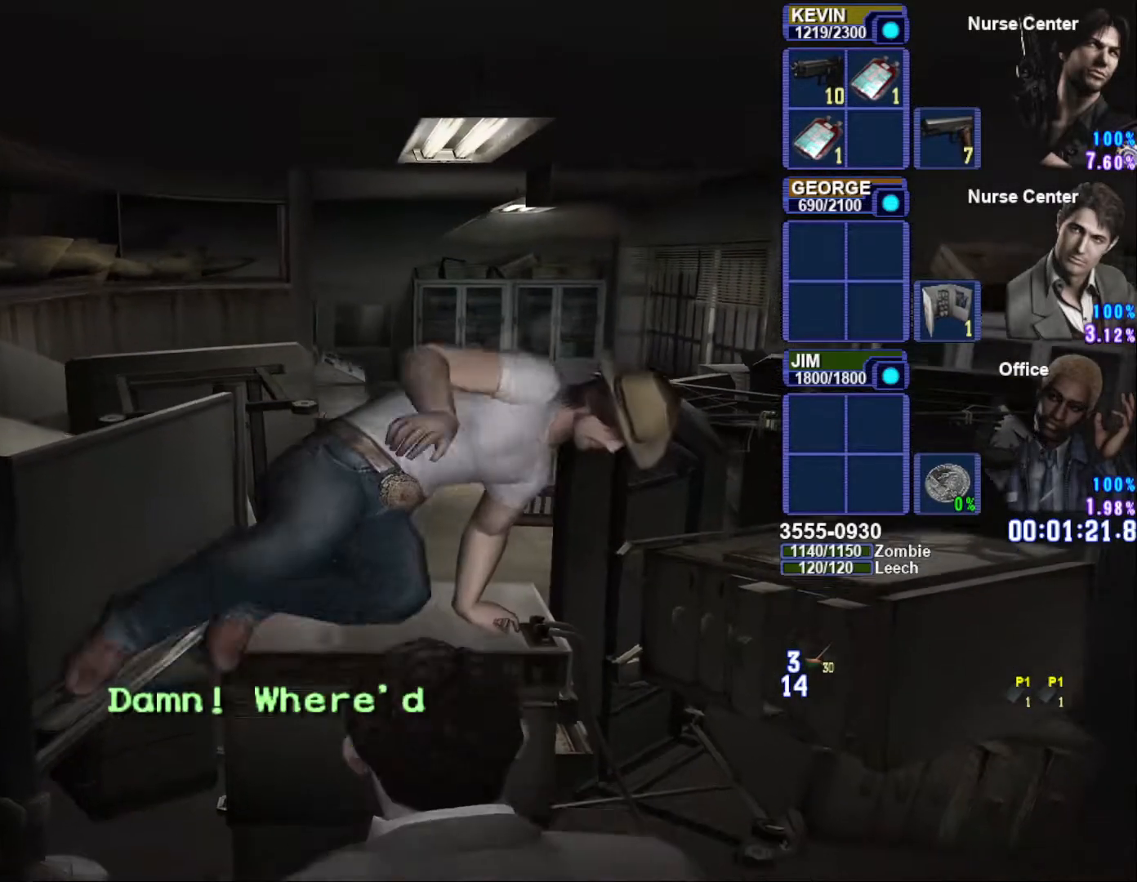
{"buttons": ["SQUARE"], "left_stick": "down-left", "right_stick": "center", "button_events": [[367, "SQUARE", "down"]]}
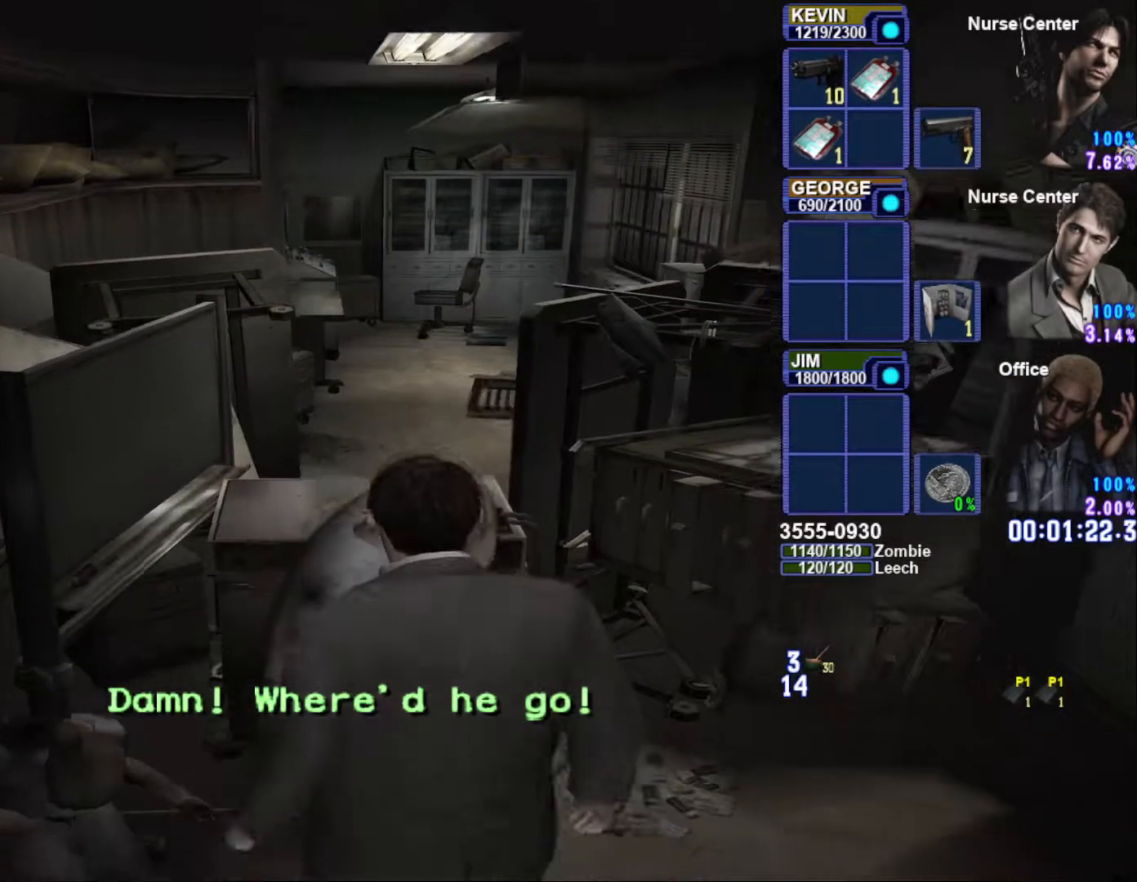
{"buttons": ["SQUARE"], "left_stick": "down-left", "right_stick": "center", "button_events": []}
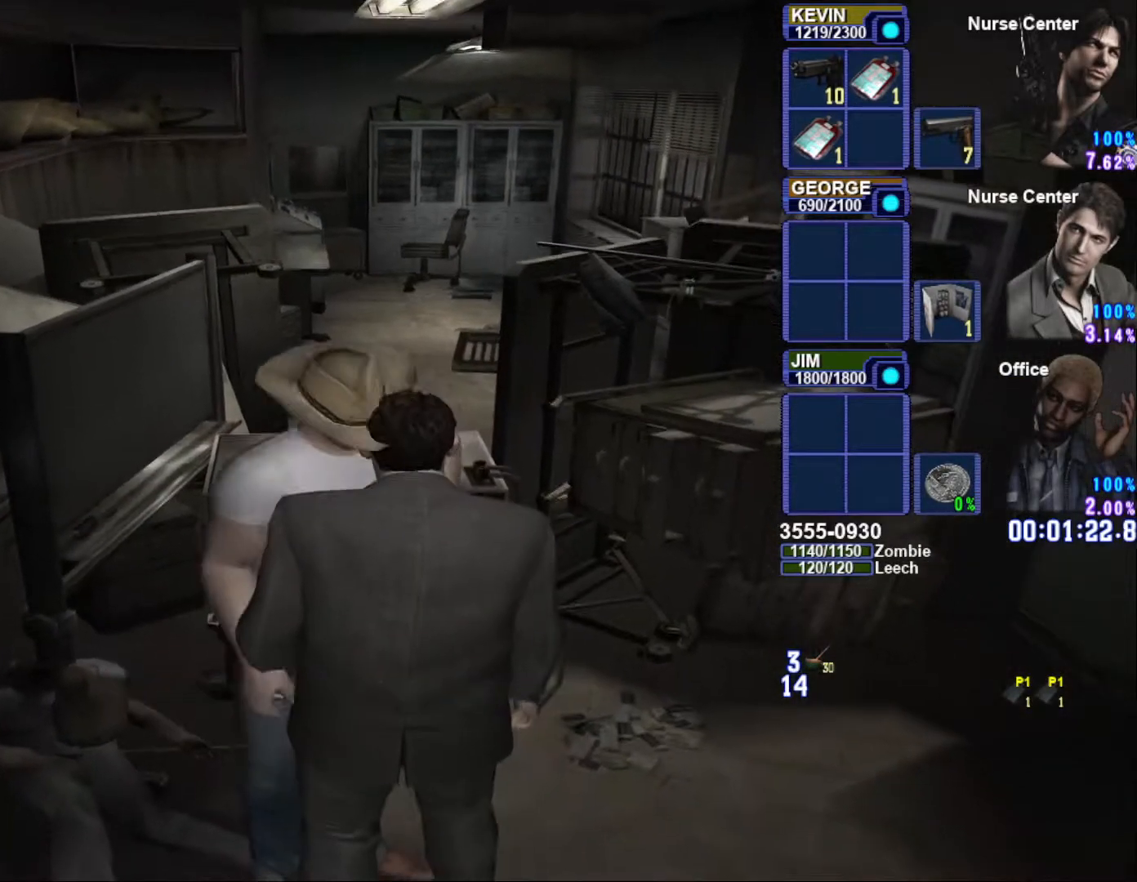
{"buttons": ["SQUARE"], "left_stick": "down-left", "right_stick": "center", "button_events": []}